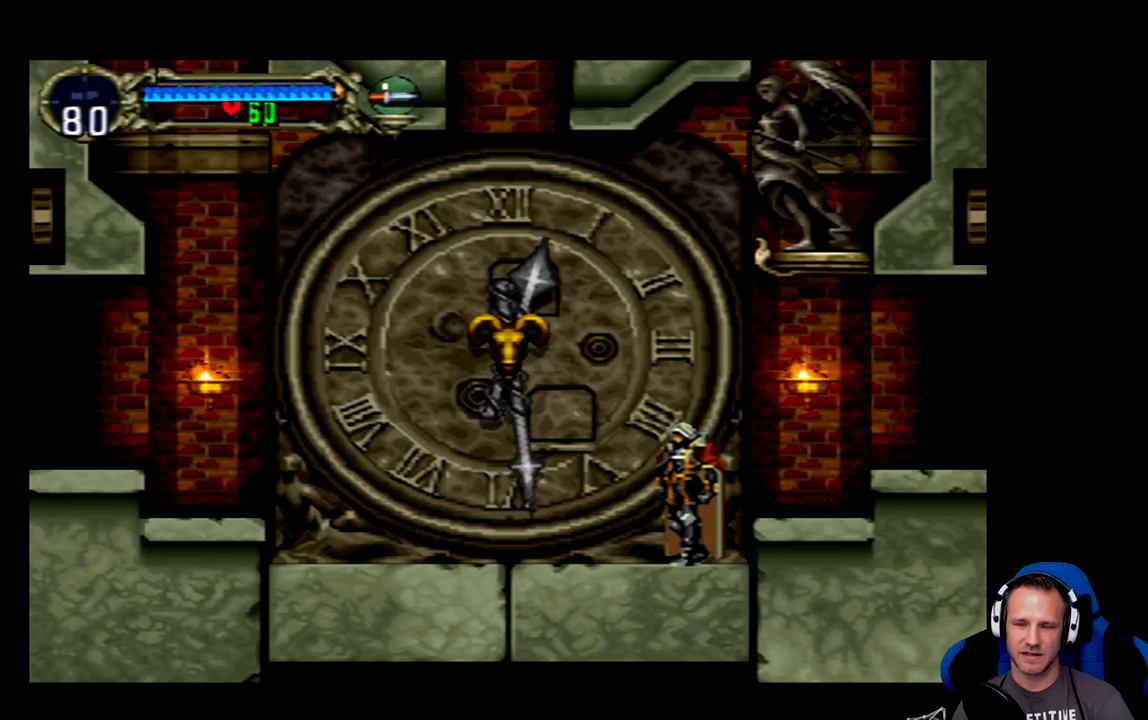
Gameplay with a controller (Xbox layout); each line is a JSON object with the inputs held at the frame after it. "events" lists button and stick changes between this image and that frame as [ms after this image, input, new state], when the widget could be followed in between. Not read: L3 R3 right_stick.
{"buttons": ["A"], "left_stick": "center", "events": [[50, "DPAD_LEFT", "down"], [383, "A", "down"], [383, "DPAD_LEFT", "up"]]}
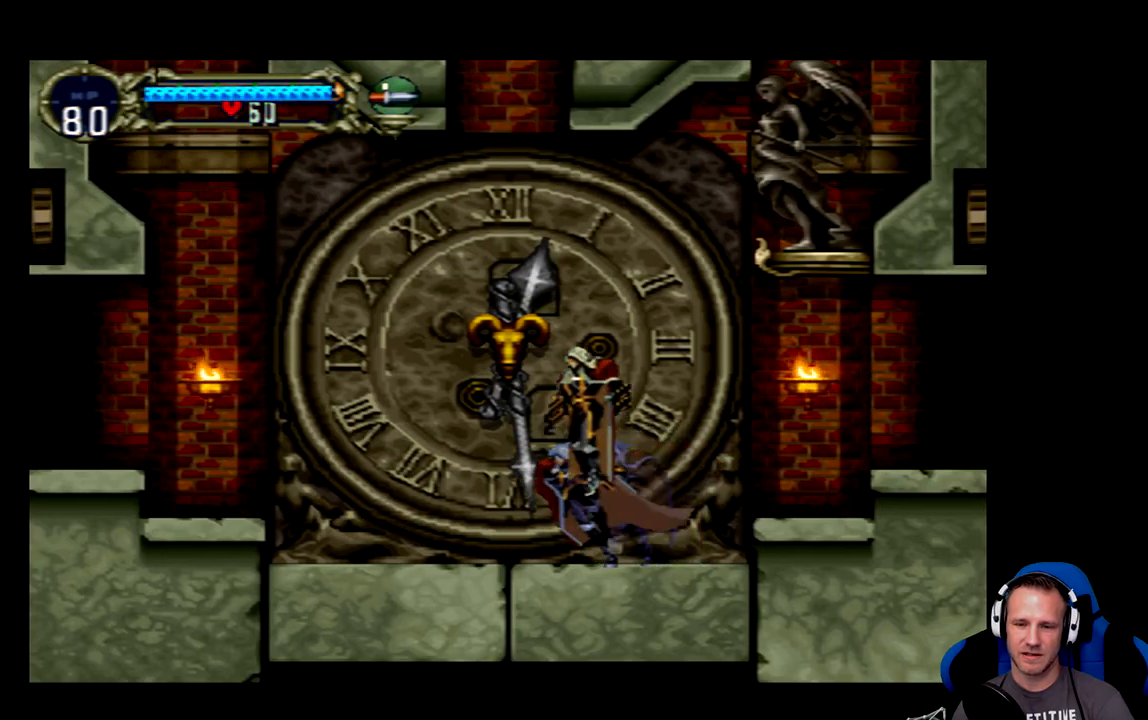
{"buttons": [], "left_stick": "center", "events": [[17, "A", "up"], [117, "X", "down"], [317, "X", "up"], [383, "X", "down"], [483, "X", "up"]]}
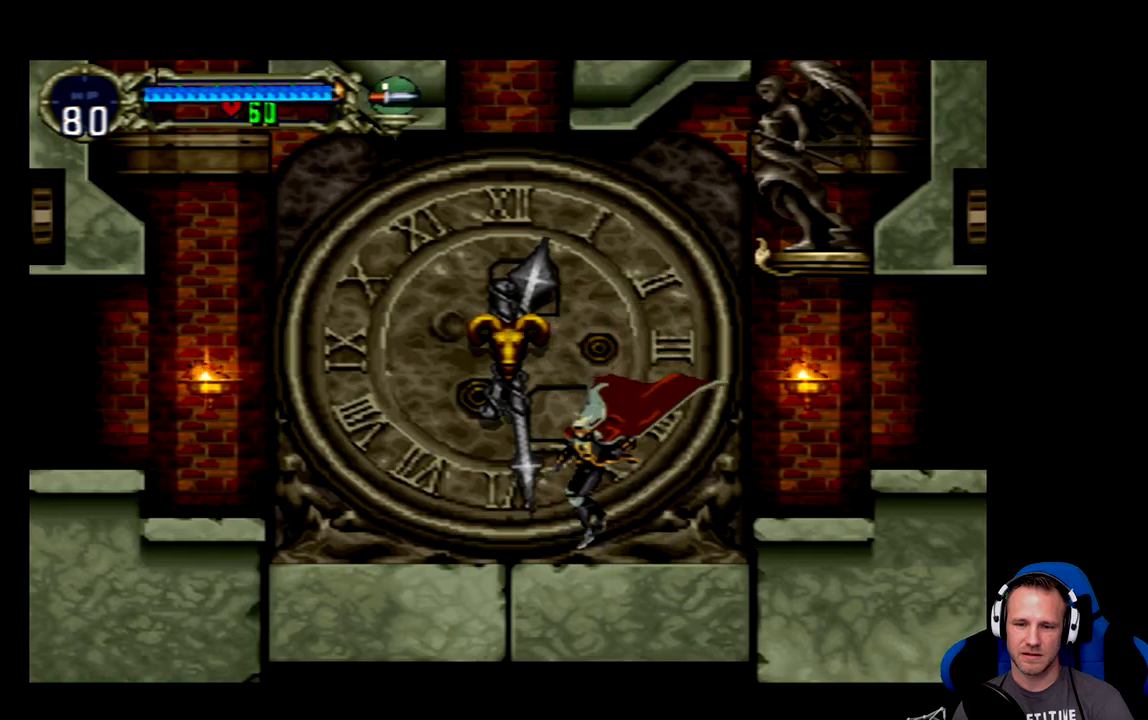
{"buttons": [], "left_stick": "center", "events": [[150, "DPAD_LEFT", "down"], [250, "X", "down"], [267, "DPAD_LEFT", "up"], [333, "X", "up"]]}
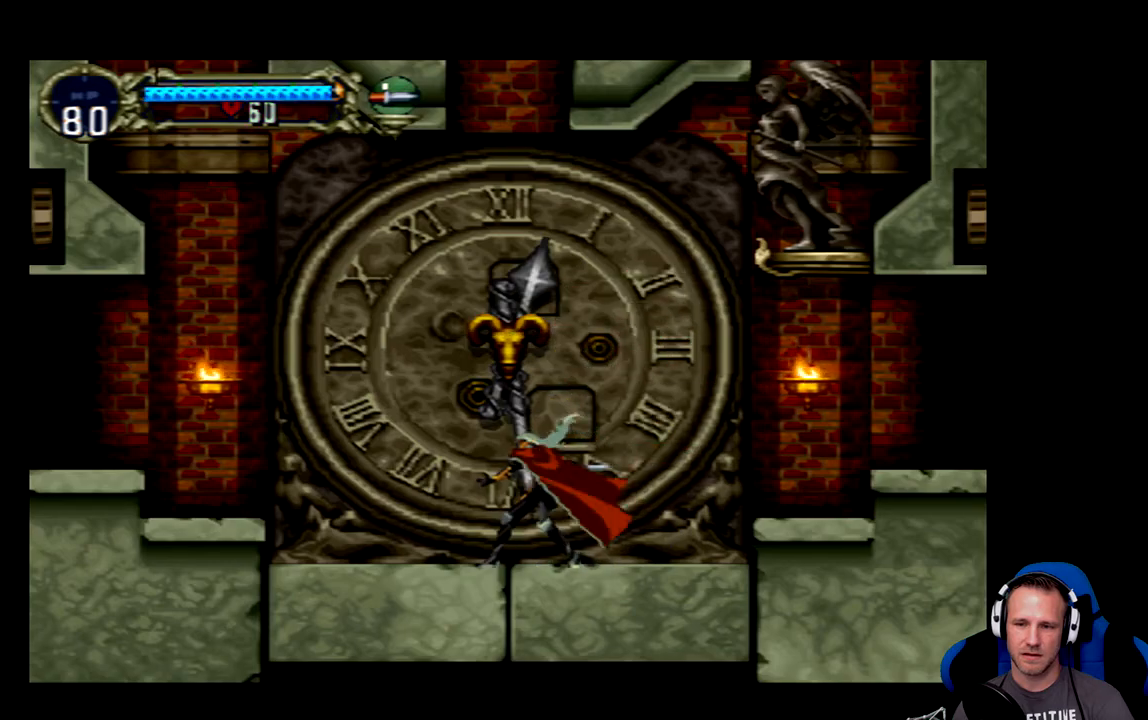
{"buttons": ["A"], "left_stick": "center", "events": [[100, "DPAD_RIGHT", "down"], [133, "A", "down"], [500, "DPAD_RIGHT", "up"]]}
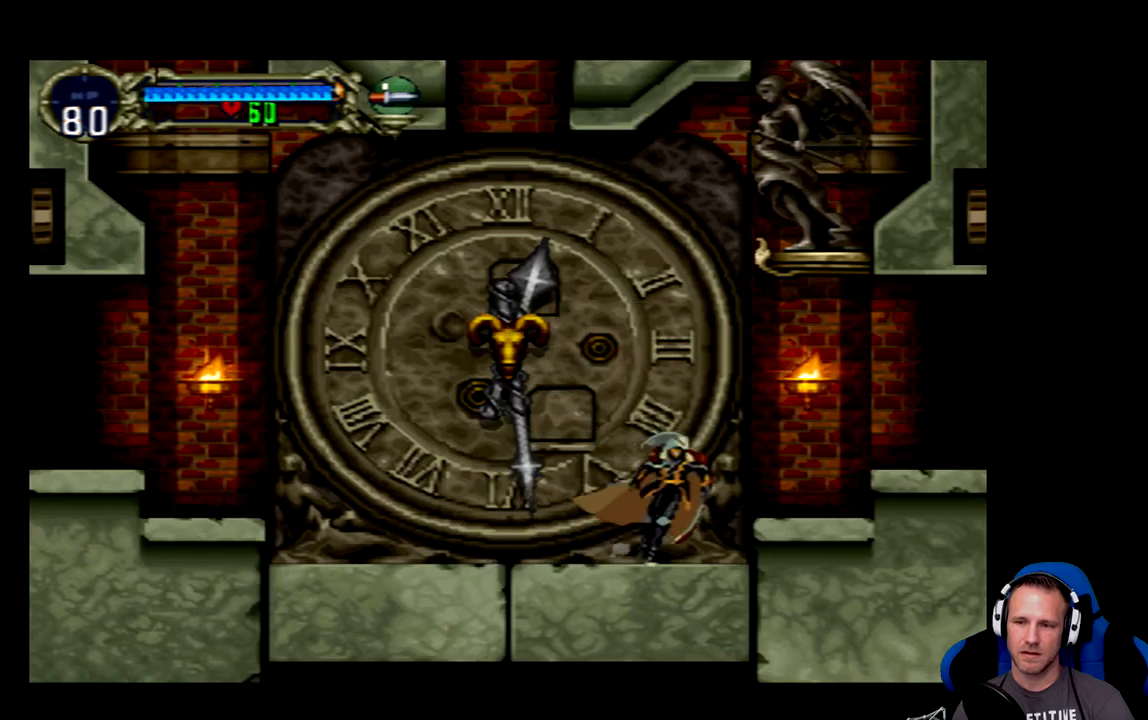
{"buttons": ["A", "DPAD_RIGHT"], "left_stick": "center", "events": [[100, "A", "up"], [133, "A", "down"], [433, "DPAD_RIGHT", "down"]]}
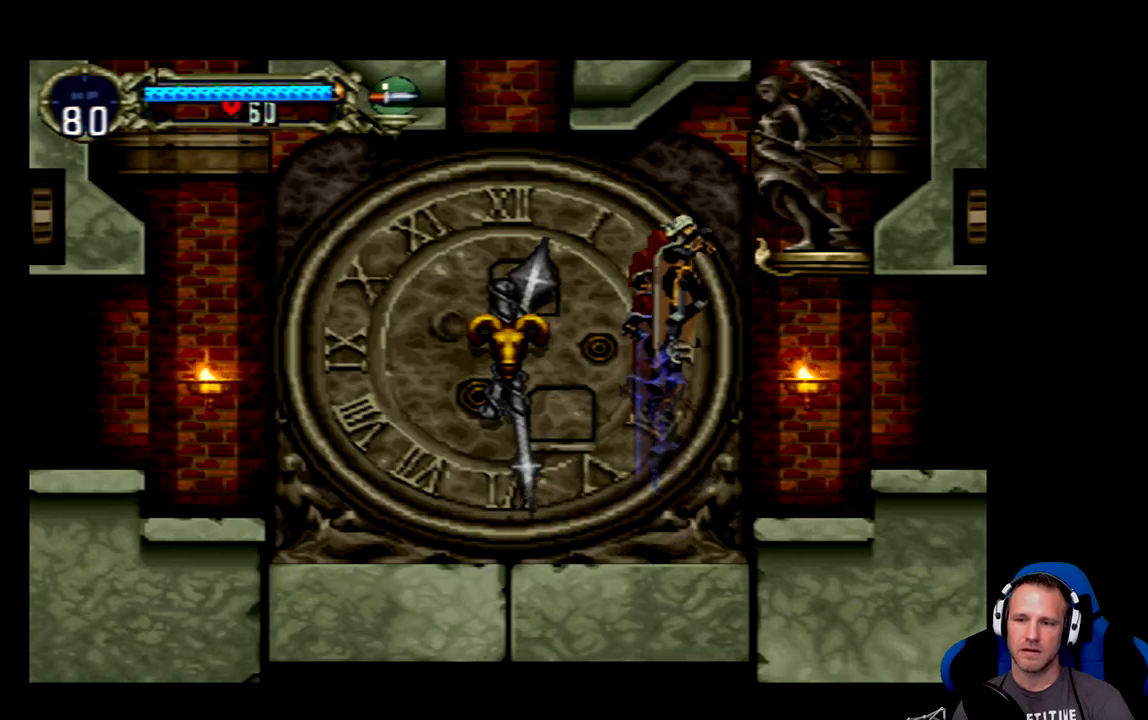
{"buttons": [], "left_stick": "center", "events": [[100, "X", "down"], [233, "DPAD_RIGHT", "up"], [300, "A", "up"], [300, "X", "up"]]}
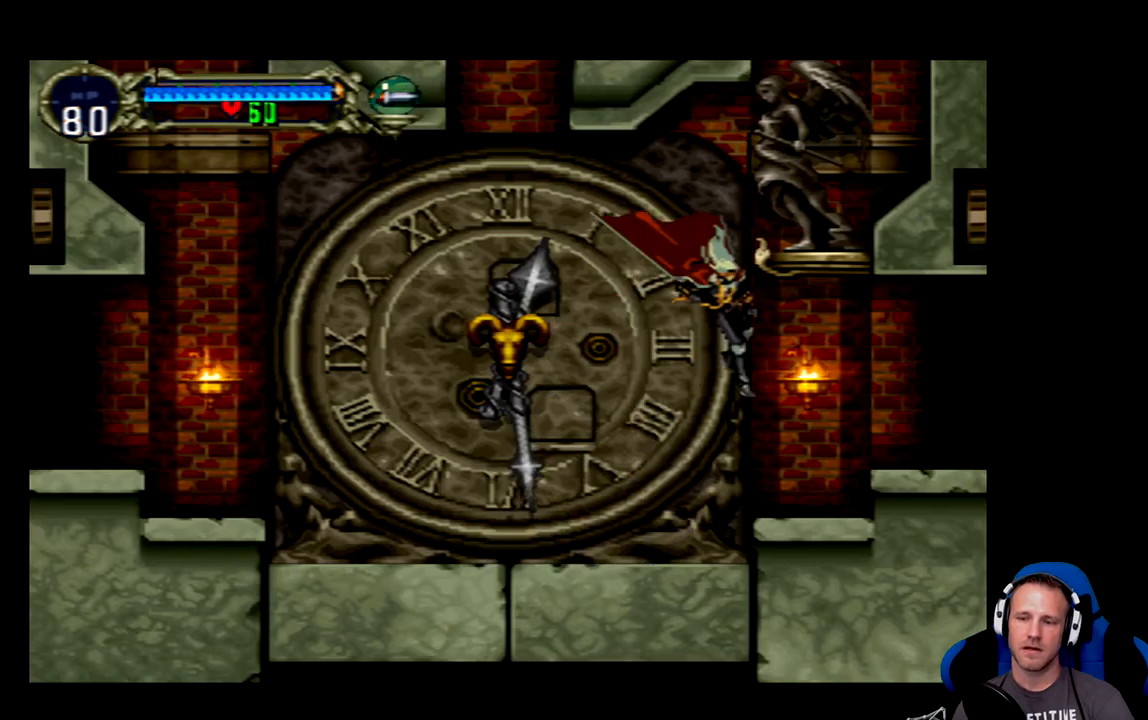
{"buttons": ["A", "DPAD_LEFT"], "left_stick": "center", "events": [[383, "A", "down"], [383, "DPAD_LEFT", "down"]]}
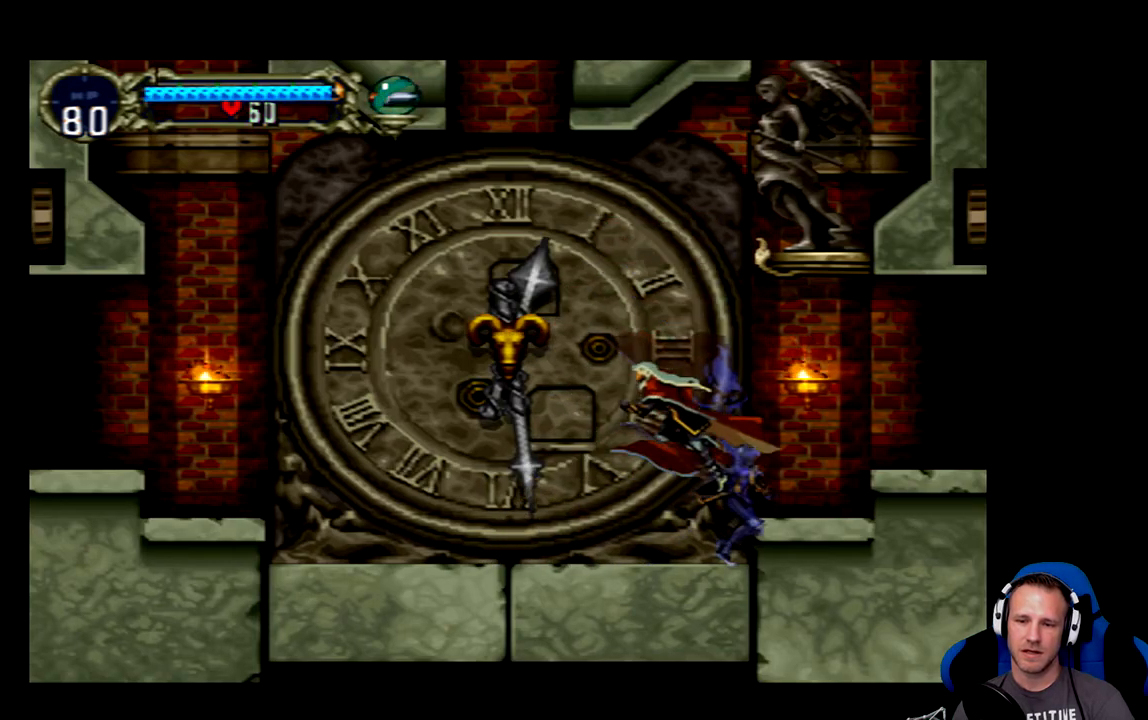
{"buttons": ["DPAD_LEFT"], "left_stick": "center", "events": [[117, "X", "down"], [183, "A", "up"], [250, "X", "up"]]}
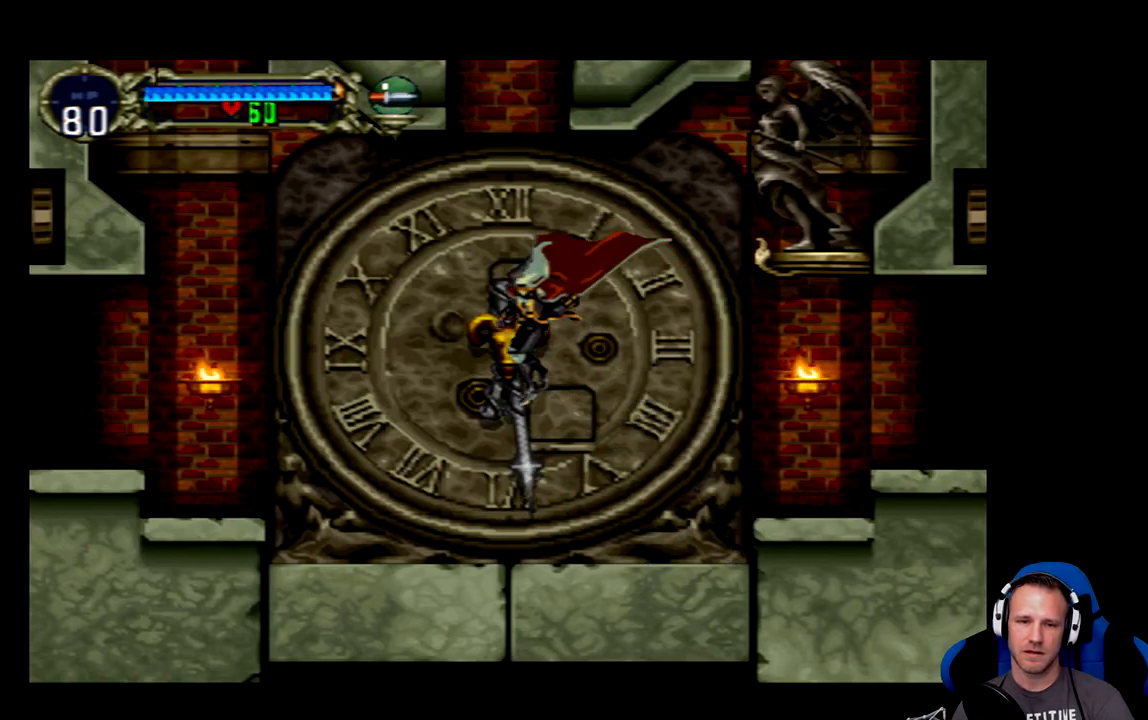
{"buttons": ["A", "DPAD_LEFT"], "left_stick": "center", "events": [[450, "A", "down"]]}
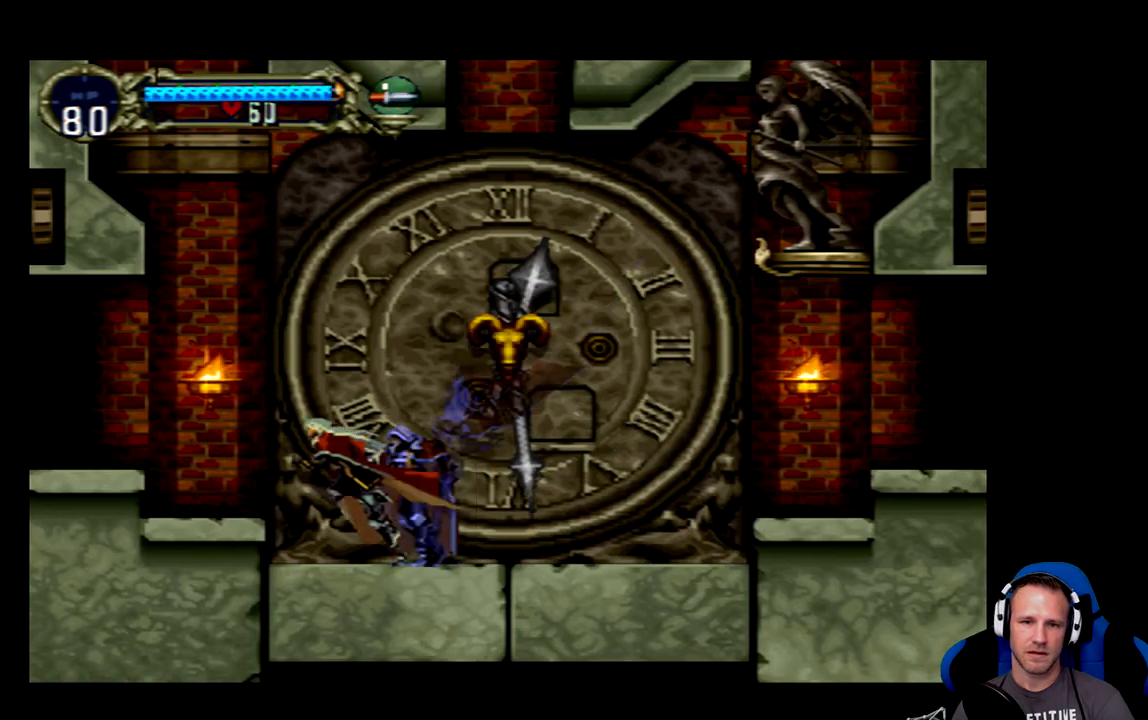
{"buttons": ["A", "X"], "left_stick": "center", "events": [[400, "X", "down"], [500, "DPAD_LEFT", "up"]]}
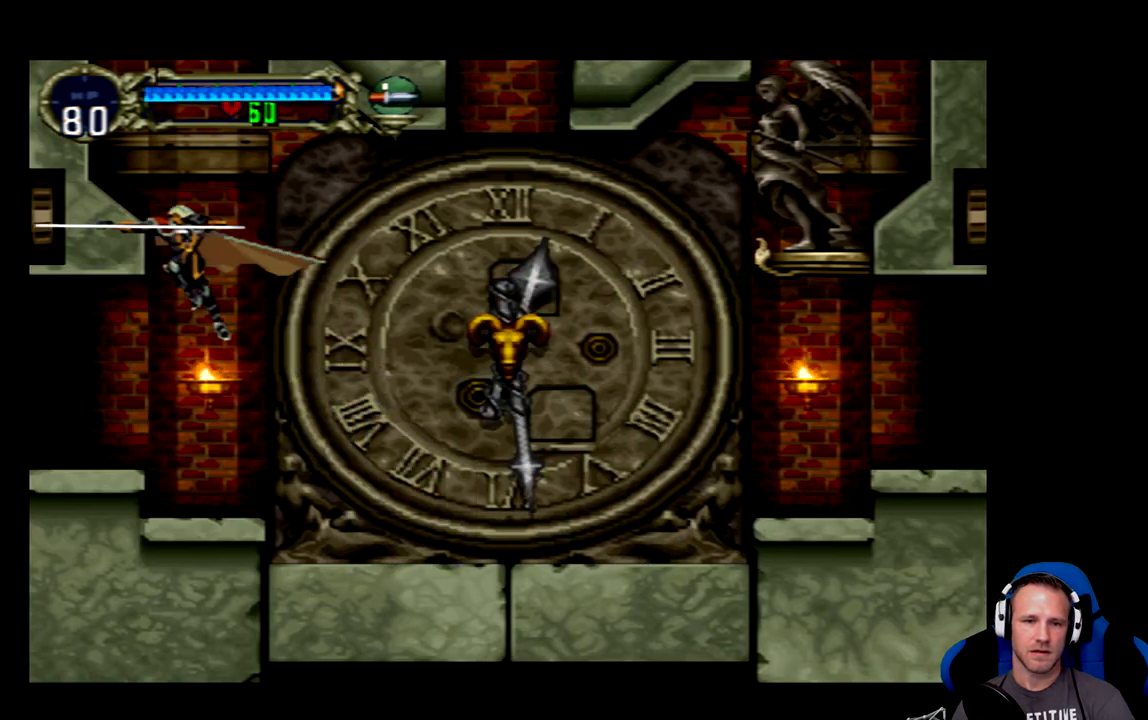
{"buttons": [], "left_stick": "center", "events": [[100, "A", "up"], [100, "X", "up"]]}
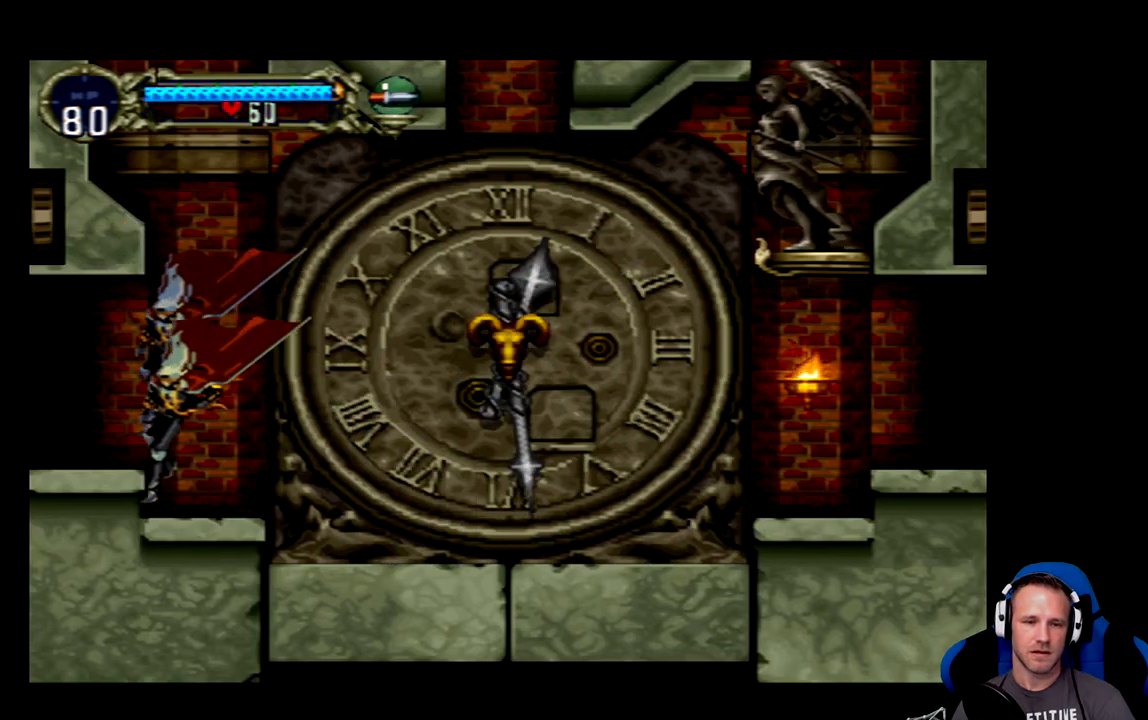
{"buttons": ["A", "DPAD_UP"], "left_stick": "center", "events": [[200, "A", "down"], [433, "DPAD_UP", "down"]]}
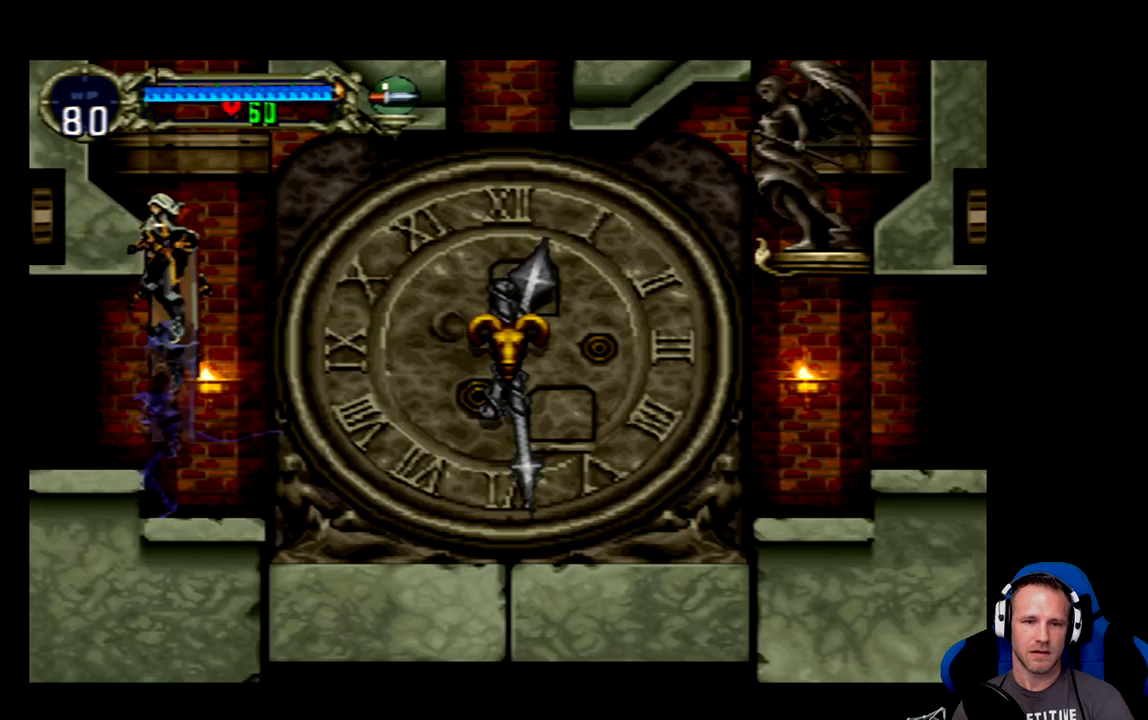
{"buttons": [], "left_stick": "center", "events": [[67, "X", "down"], [350, "DPAD_UP", "up"], [350, "X", "up"], [383, "A", "up"]]}
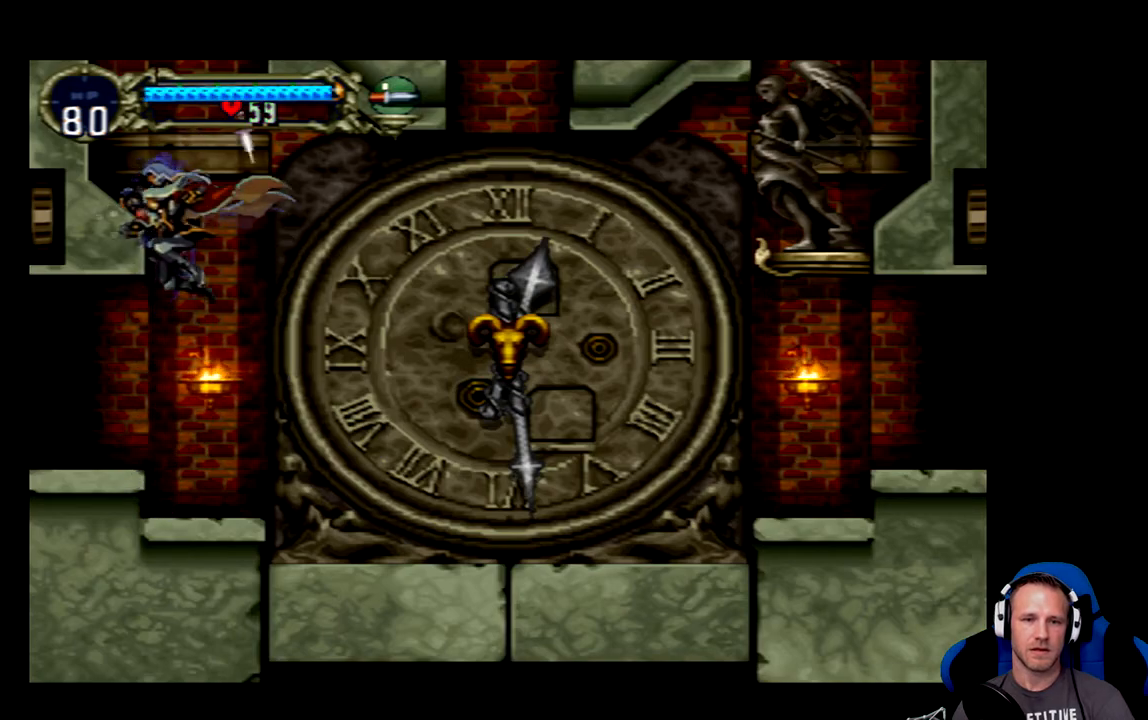
{"buttons": ["DPAD_RIGHT"], "left_stick": "center", "events": [[483, "DPAD_RIGHT", "down"]]}
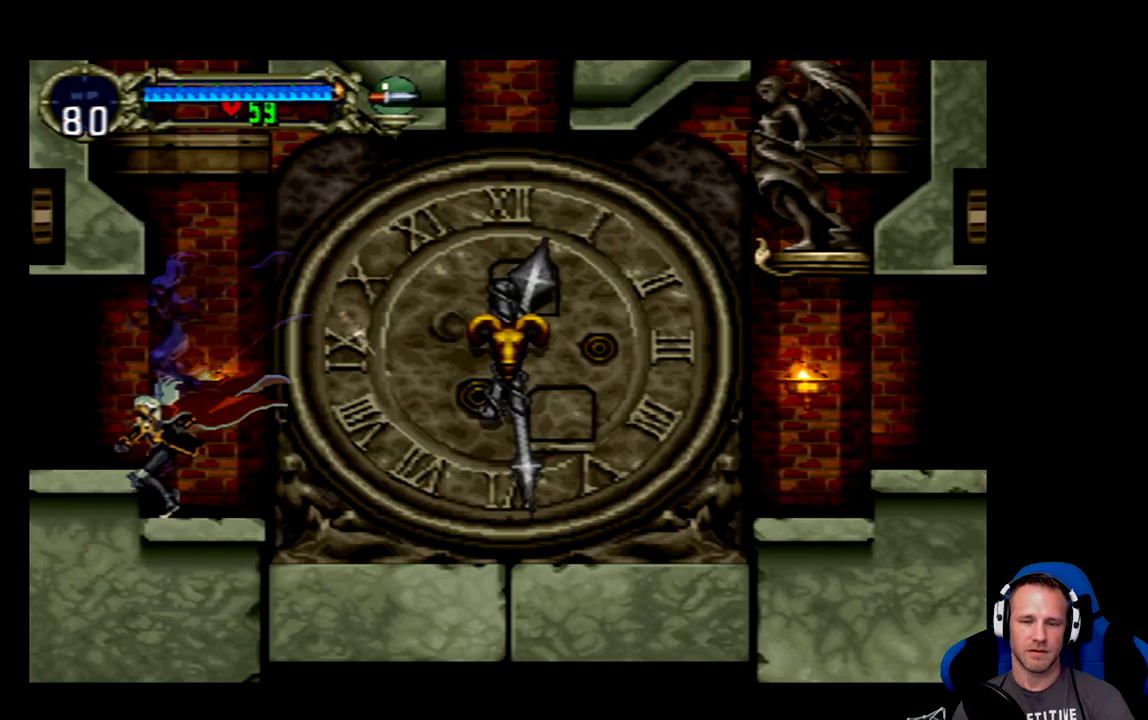
{"buttons": ["A", "DPAD_RIGHT"], "left_stick": "center", "events": [[350, "A", "down"]]}
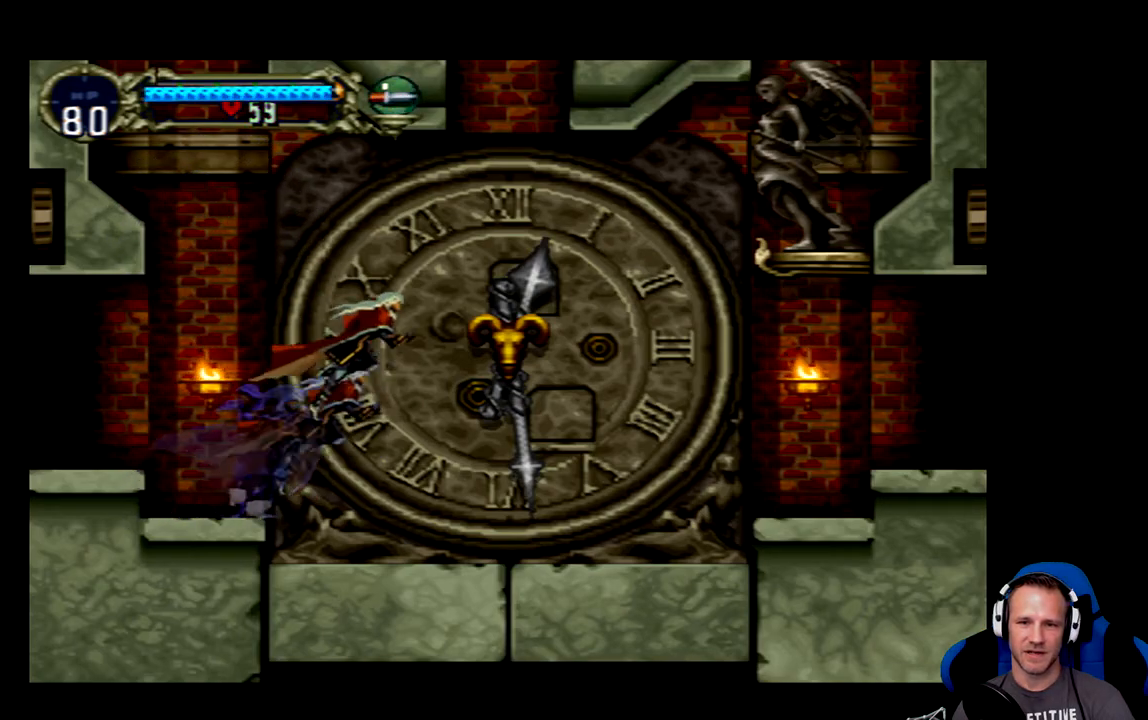
{"buttons": ["DPAD_RIGHT"], "left_stick": "center", "events": [[183, "X", "down"], [383, "A", "up"], [383, "X", "up"]]}
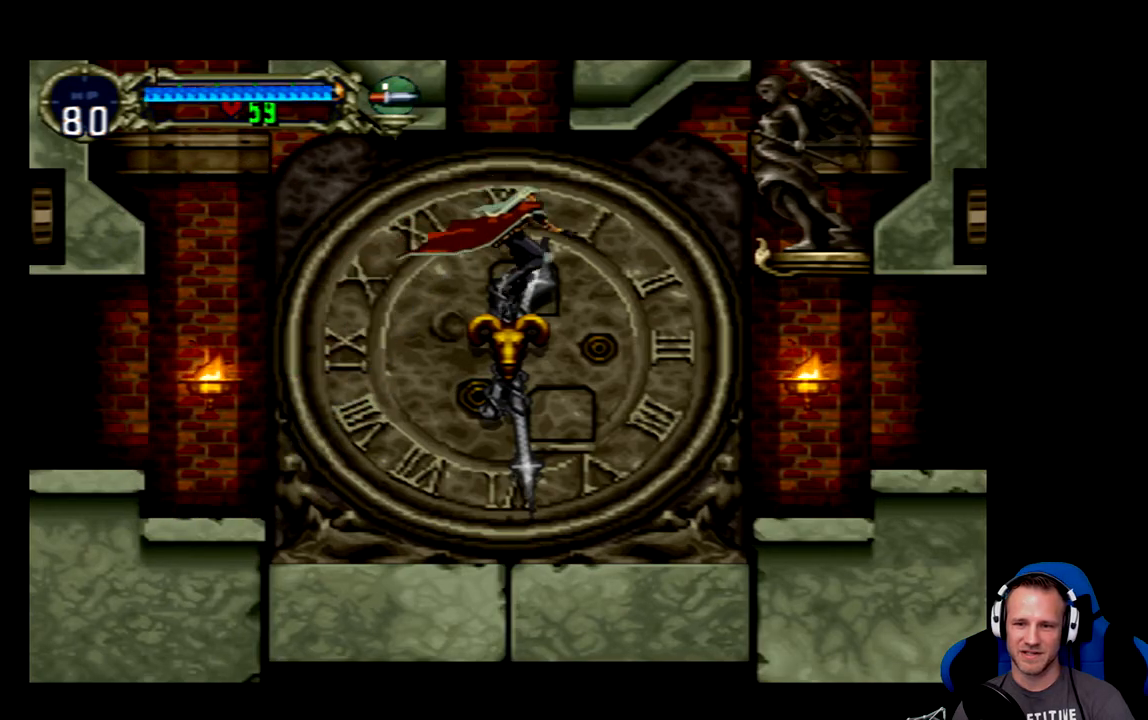
{"buttons": ["DPAD_RIGHT"], "left_stick": "center", "events": []}
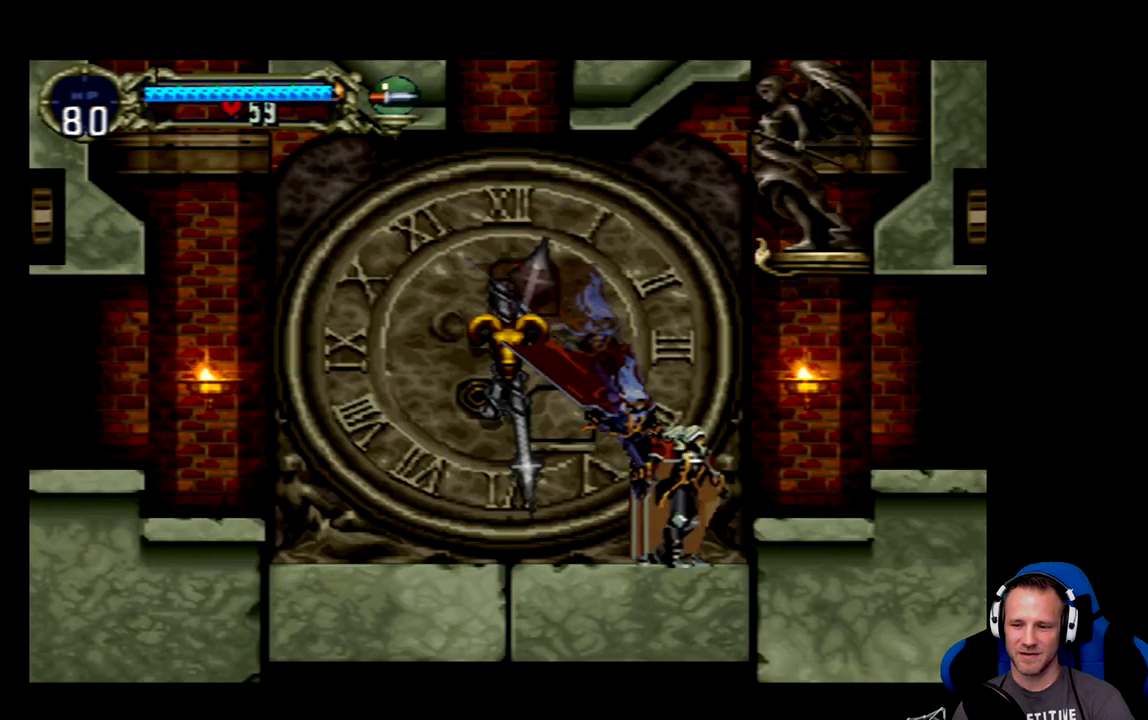
{"buttons": ["DPAD_RIGHT"], "left_stick": "center", "events": [[33, "A", "down"], [167, "A", "up"]]}
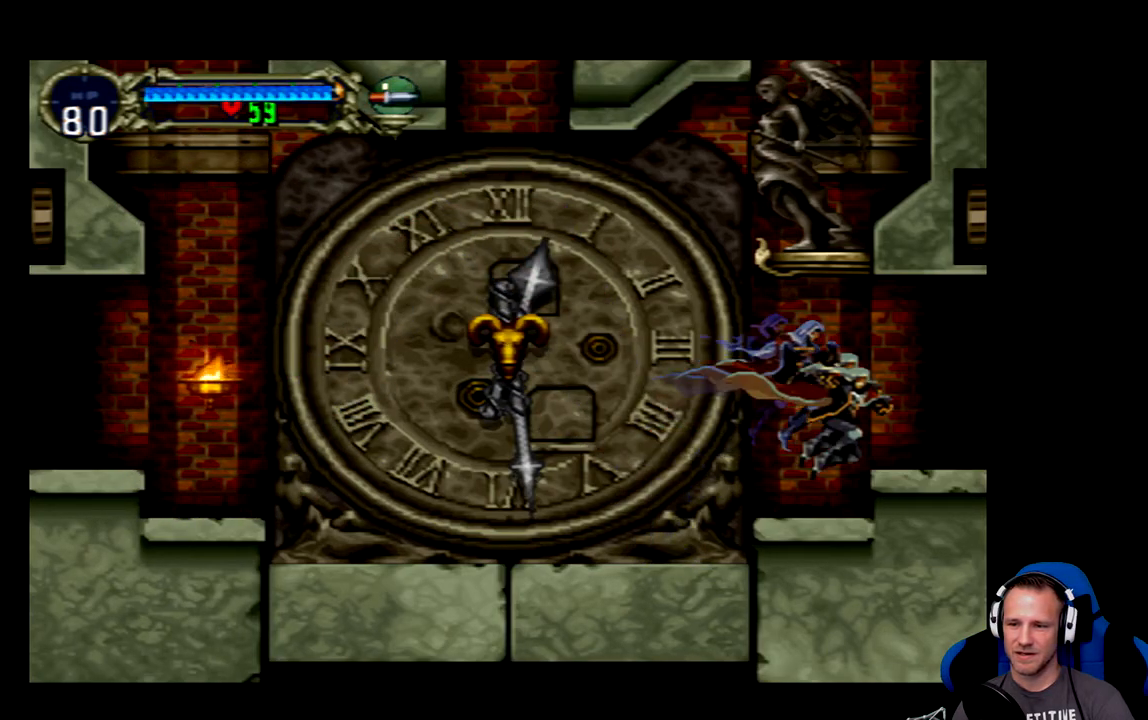
{"buttons": [], "left_stick": "center", "events": [[200, "DPAD_RIGHT", "up"], [367, "DPAD_LEFT", "down"], [417, "DPAD_LEFT", "up"]]}
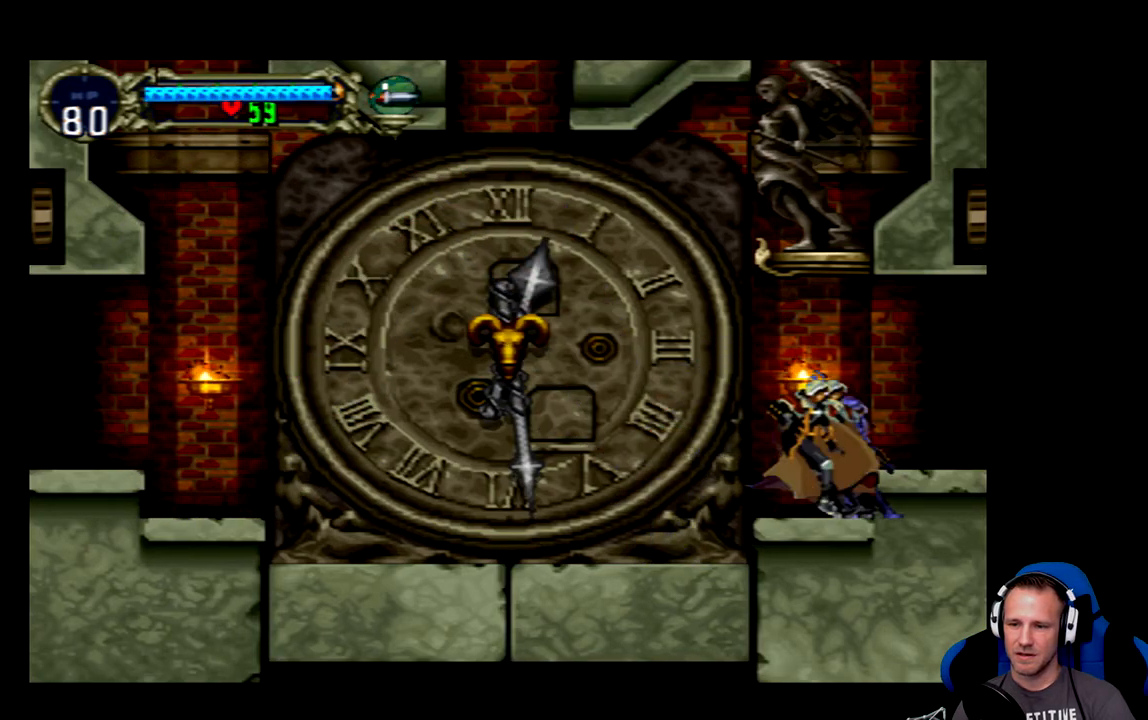
{"buttons": ["DPAD_RIGHT"], "left_stick": "center", "events": [[217, "A", "down"], [317, "A", "up"], [317, "DPAD_RIGHT", "down"]]}
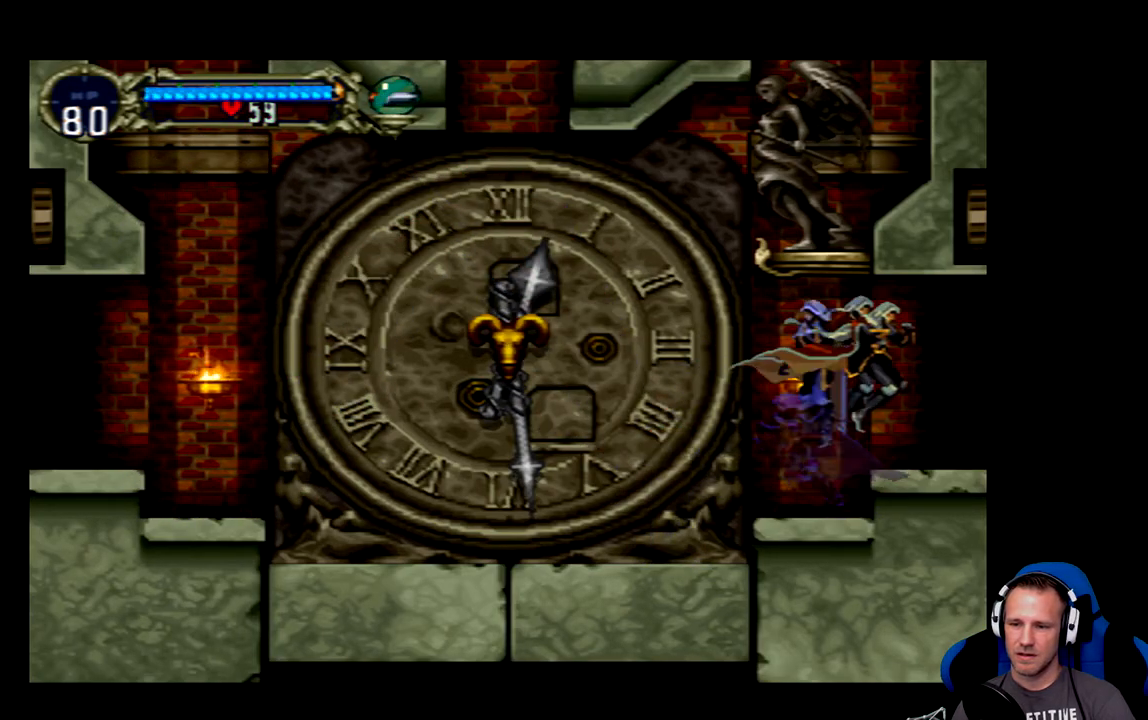
{"buttons": [], "left_stick": "center", "events": [[17, "DPAD_RIGHT", "up"], [183, "DPAD_LEFT", "down"], [283, "DPAD_LEFT", "up"], [283, "X", "down"], [417, "X", "up"]]}
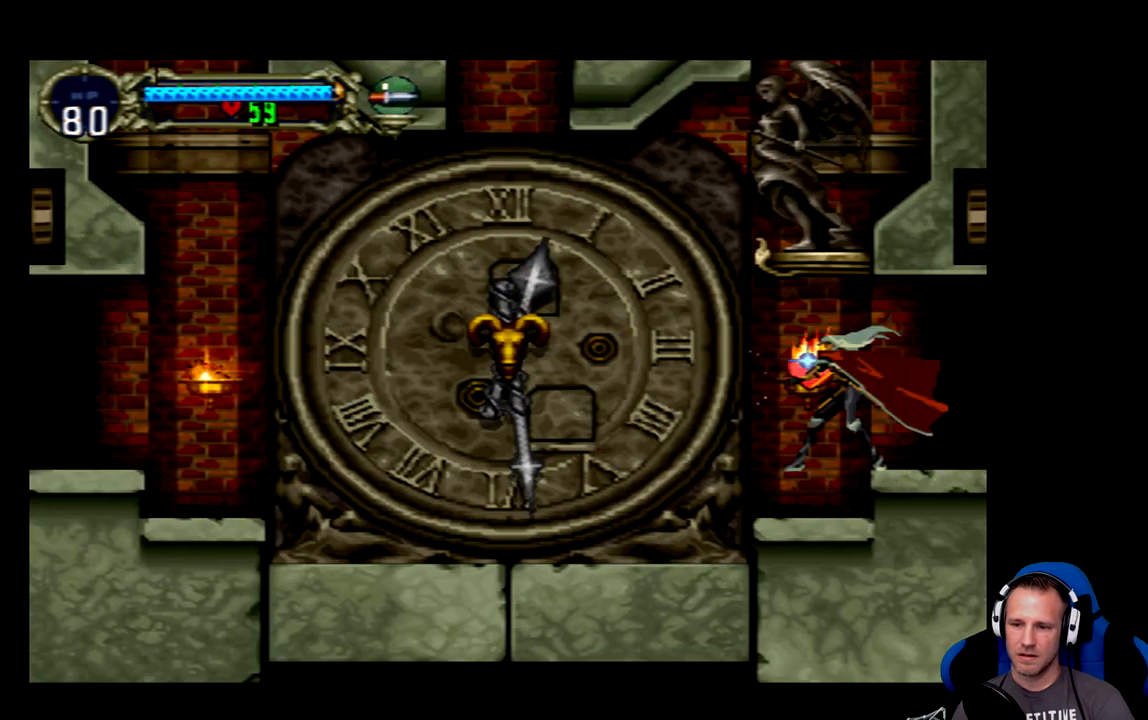
{"buttons": ["DPAD_LEFT"], "left_stick": "center", "events": [[417, "DPAD_LEFT", "down"]]}
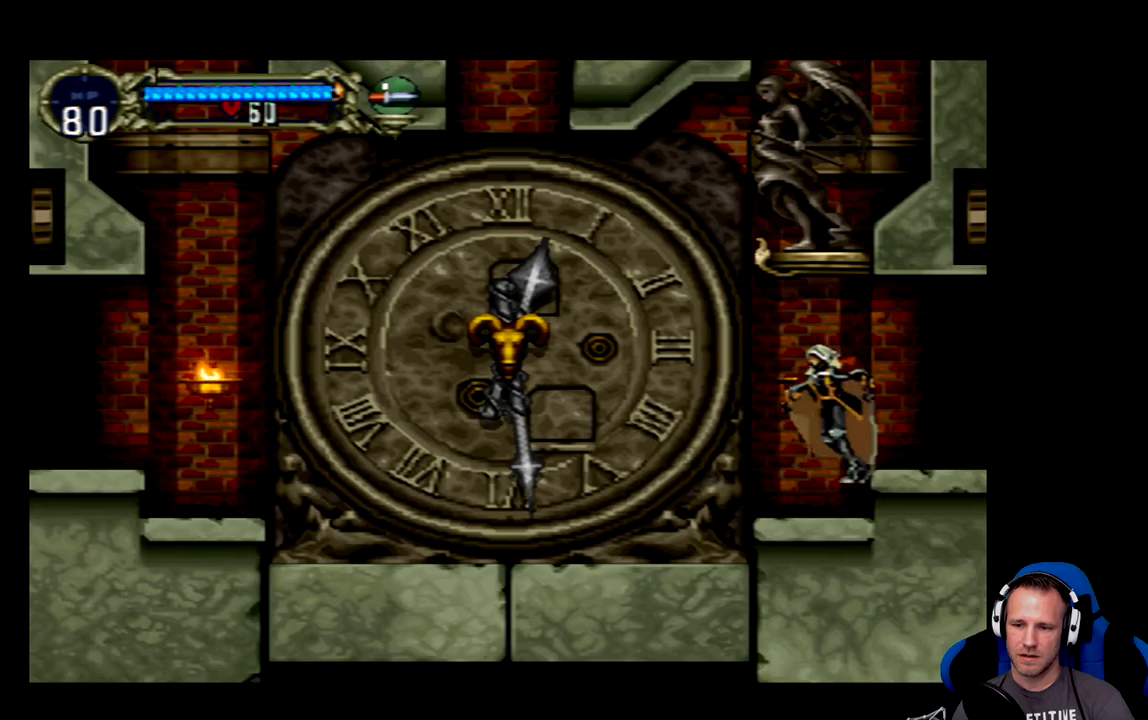
{"buttons": ["DPAD_LEFT"], "left_stick": "center", "events": []}
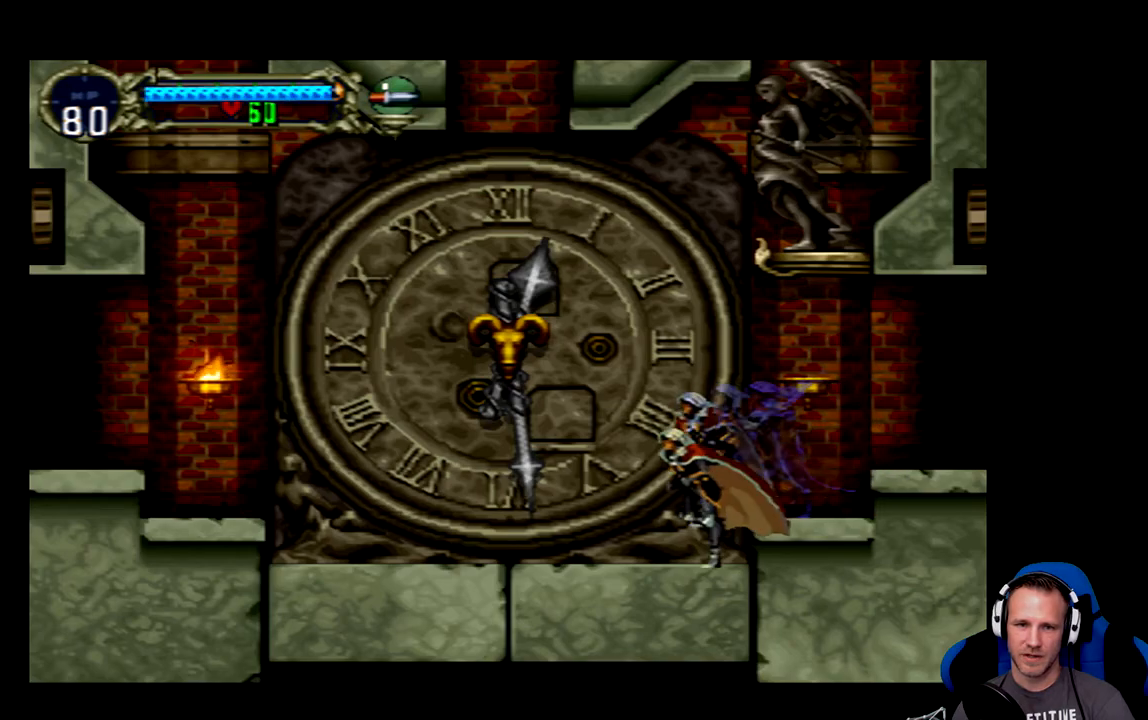
{"buttons": ["DPAD_LEFT"], "left_stick": "center", "events": []}
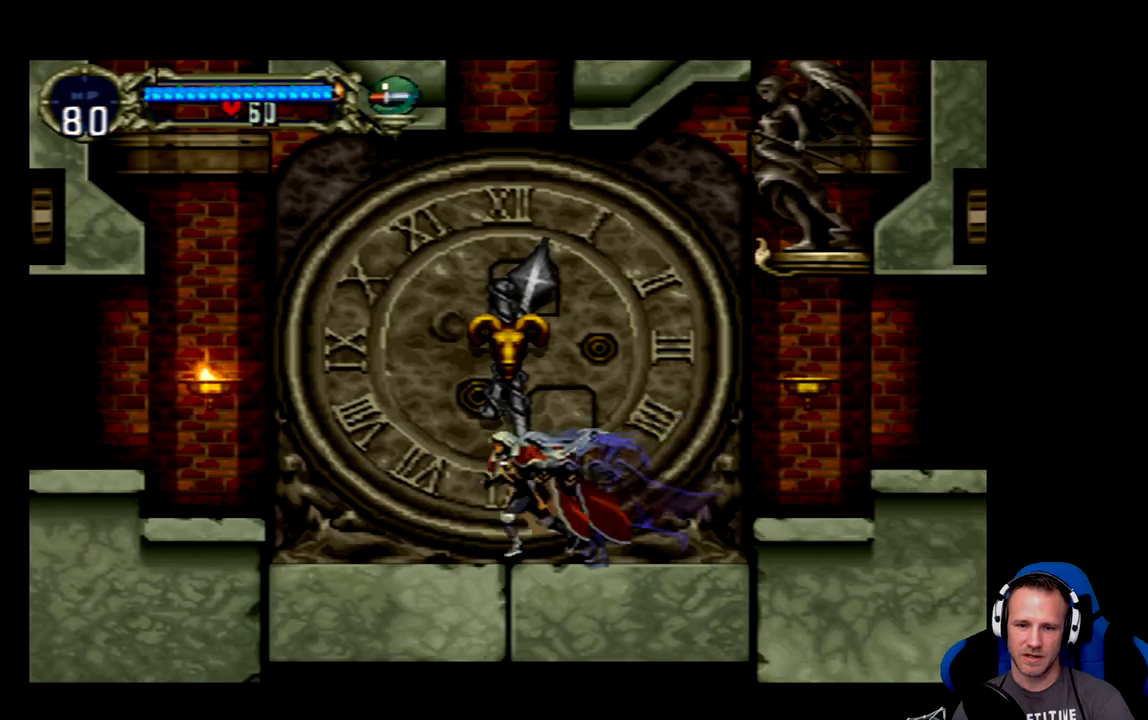
{"buttons": ["DPAD_LEFT"], "left_stick": "center", "events": [[233, "A", "down"], [333, "A", "up"]]}
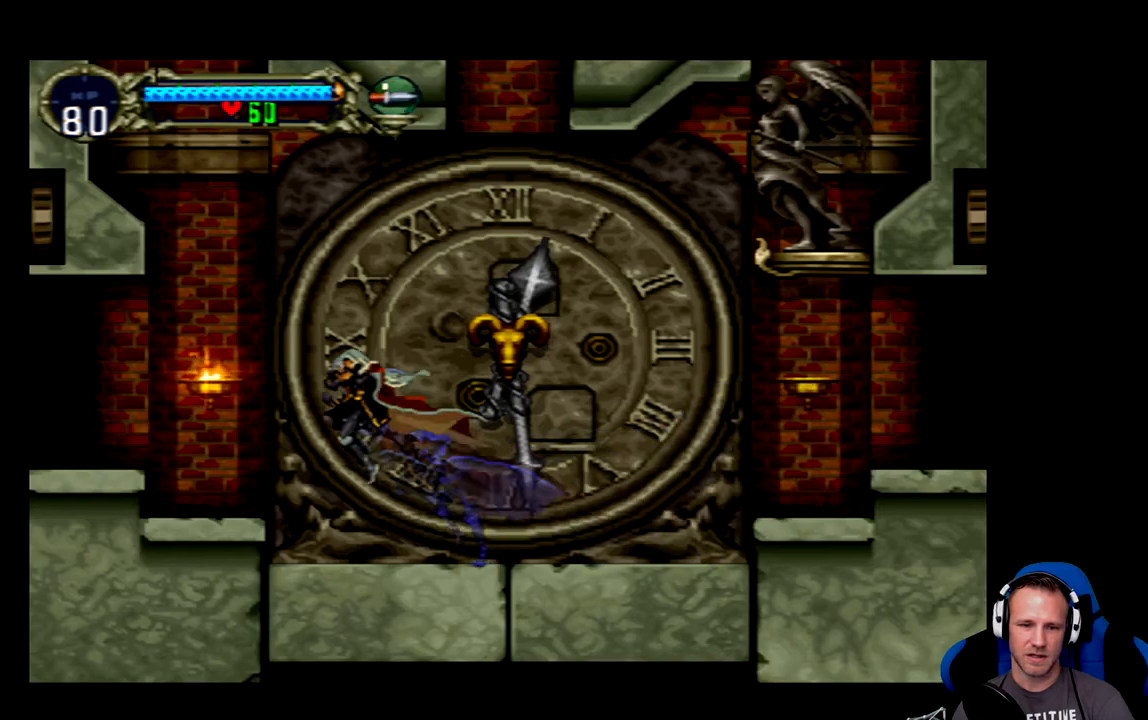
{"buttons": [], "left_stick": "center", "events": [[33, "X", "down"], [133, "X", "up"], [350, "DPAD_LEFT", "up"]]}
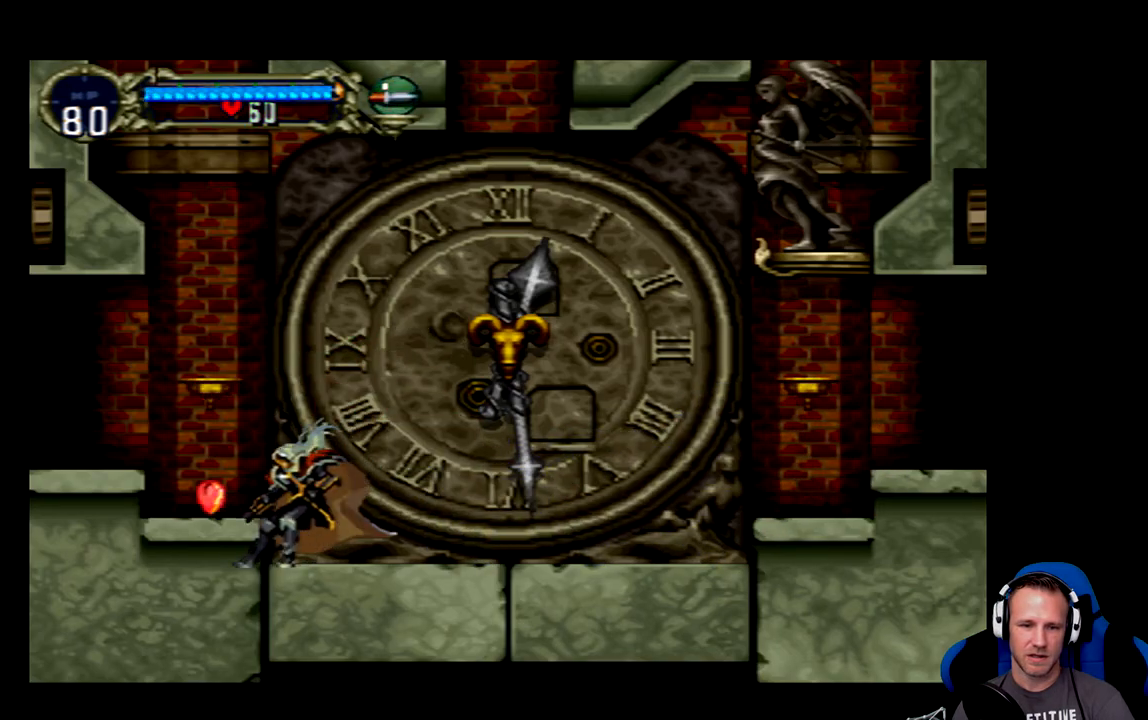
{"buttons": ["DPAD_LEFT"], "left_stick": "center", "events": [[250, "A", "down"], [317, "DPAD_LEFT", "down"], [350, "A", "up"]]}
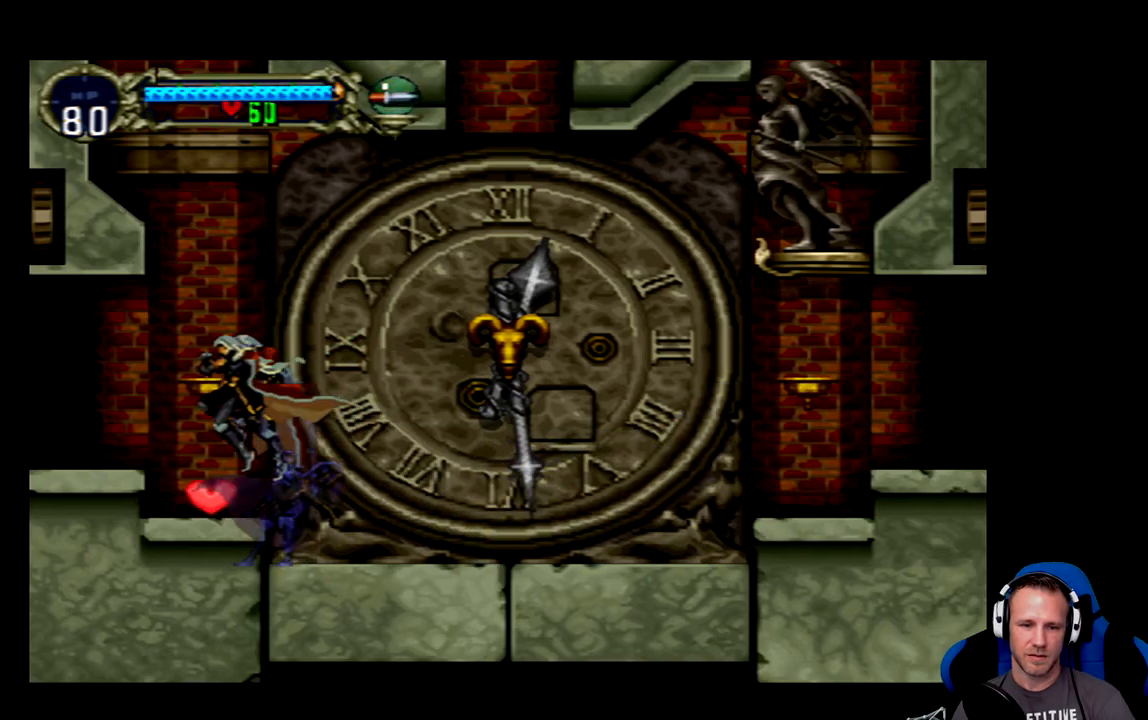
{"buttons": ["DPAD_RIGHT"], "left_stick": "center", "events": [[50, "DPAD_LEFT", "up"], [317, "DPAD_RIGHT", "down"]]}